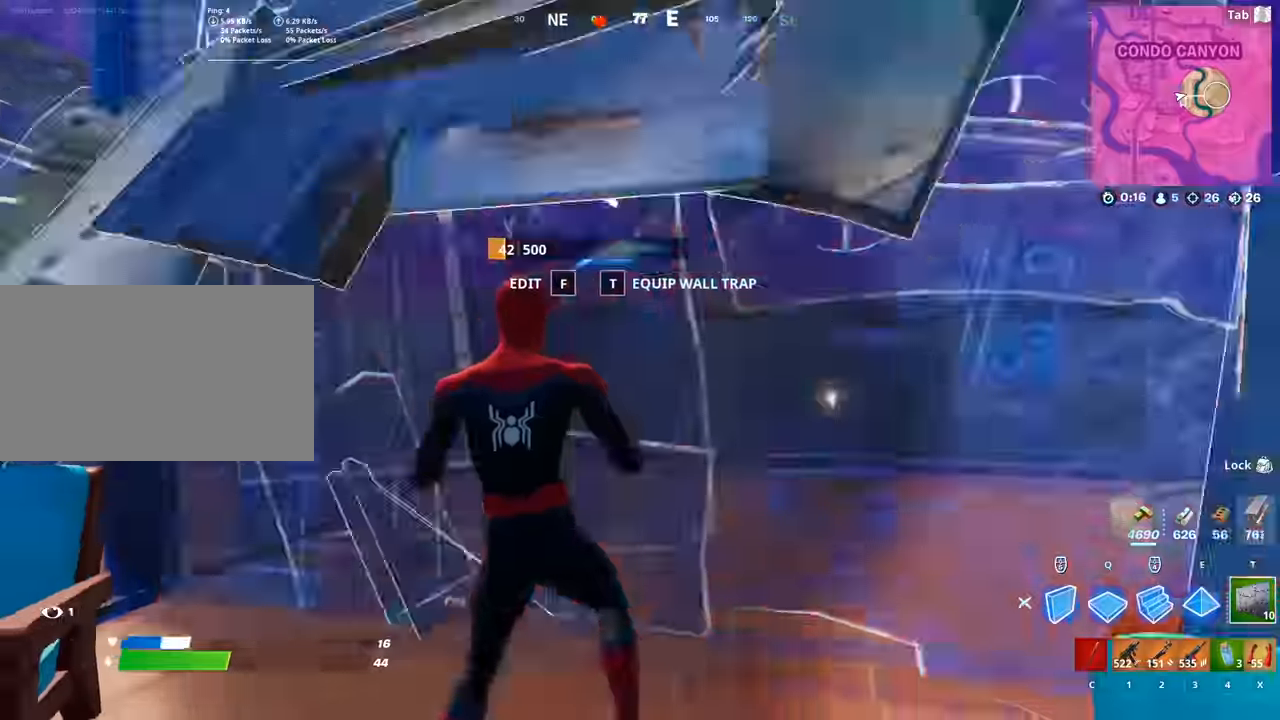
Gameplay with keyboard and mouse; each line is a JSON object with the keys and mouse buttons held at the frame after it. "events" lists presses ("down") and releases ("up") of "1", "2", "3", "4", "5", "a", "alt", "c", "caps_lock", "ctrl", "d", "e", "f", "g", "q", "r", "s", "shift", "space", "t", "tab", "v", "w", "x", "z", "mouse_left", "mouse_wheel" and "mouse_right" between this image and that frame as [ms after this image, input, new state], when the widget could be followed in between. "mouse_left", "mouse_wheel", "mouse_right" = the "left", "wheel", "right" buttons of the "mouse" list. No other keys are recorded. "wheel" means that the mouse wheel is clicked or scrolled. "mouse_move" is the direction in which the mouse moves at that frame (one of eight, or "still"), when it could be read.
{"keys": ["e"], "mouse": ["left"], "mouse_move": "left", "events": [[17, "a", "up"], [17, "mouse_left", "down"], [67, "mouse_left", "up"], [150, "s", "down"], [250, "mouse_left", "down"], [334, "q", "down"], [384, "s", "up"], [484, "e", "down"], [484, "q", "up"]]}
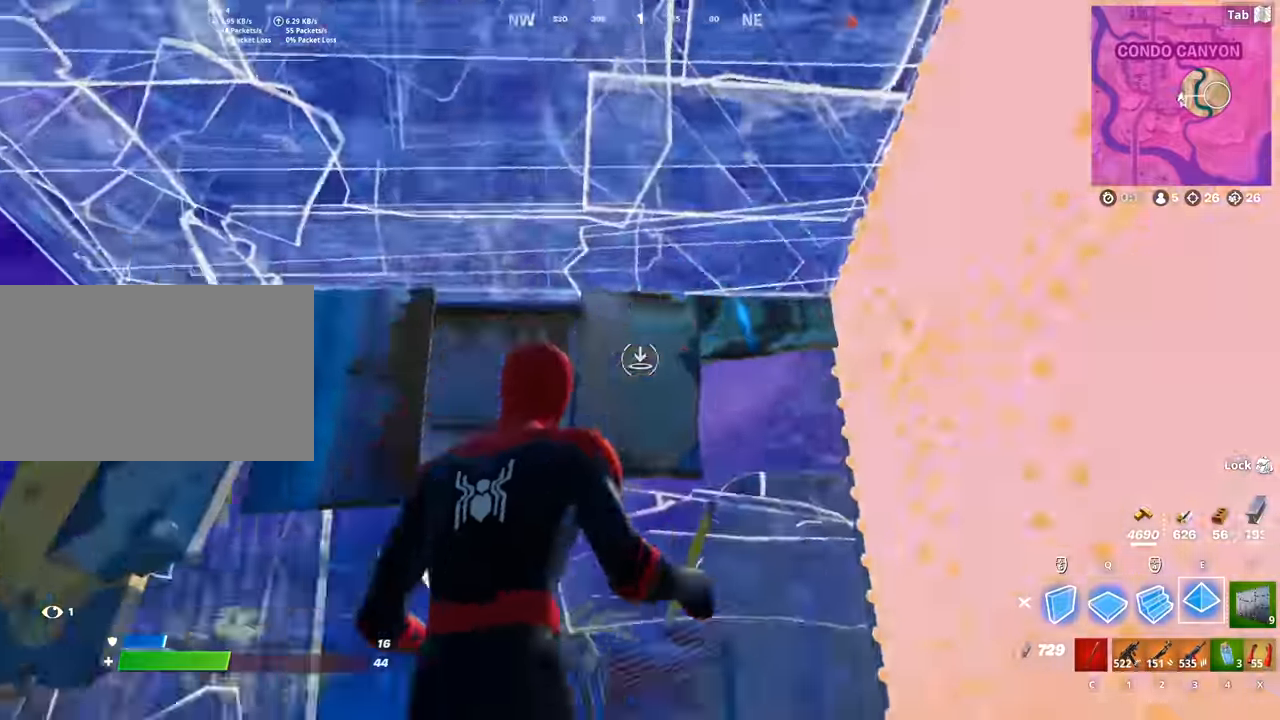
{"keys": ["w"], "mouse": [], "mouse_move": "still", "events": [[116, "e", "up"], [317, "mouse_left", "up"], [317, "w", "down"], [400, "c", "down"], [500, "c", "up"]]}
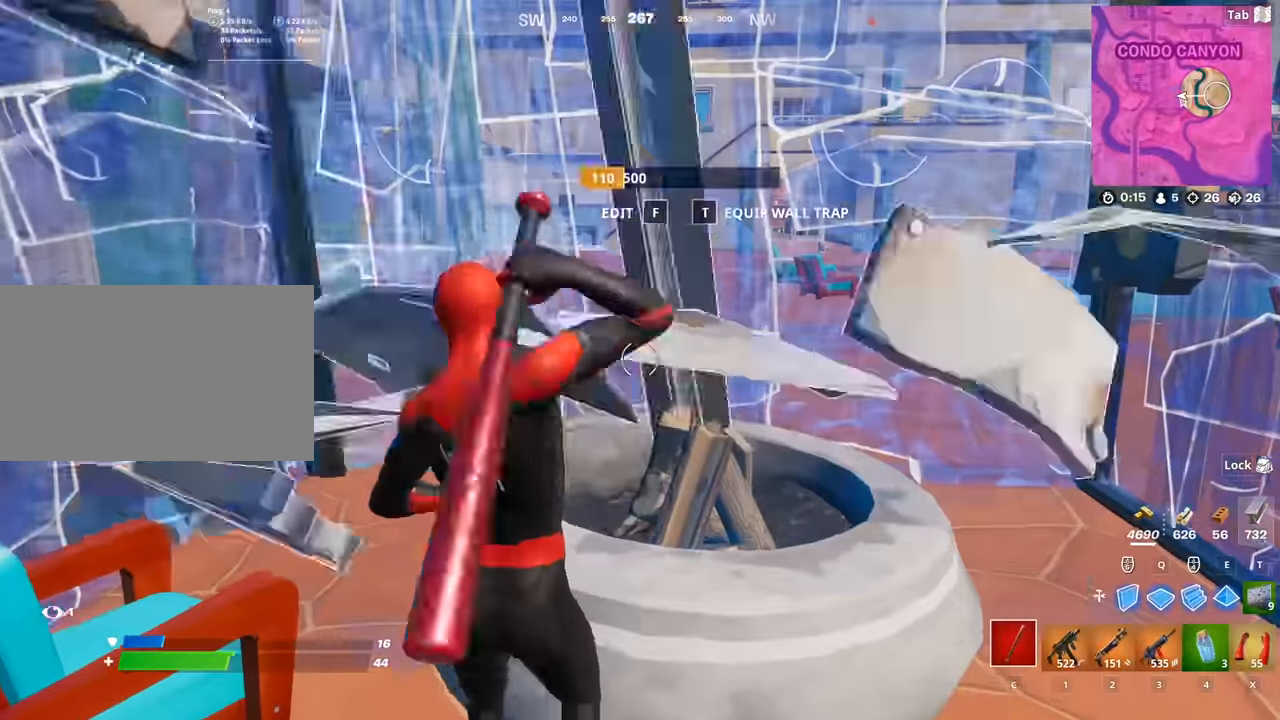
{"keys": [], "mouse": ["wheel"], "mouse_move": "still", "events": [[184, "w", "up"], [234, "mouse_wheel", "down"], [284, "shift", "down"], [418, "shift", "up"]]}
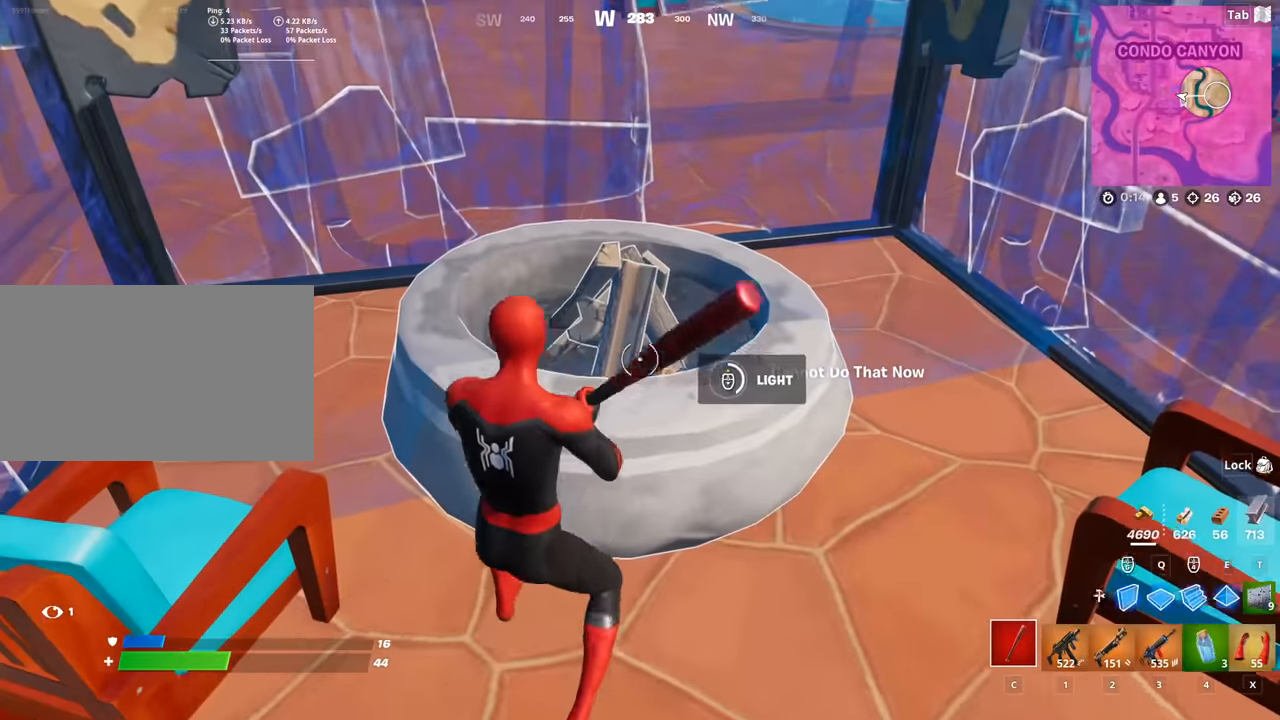
{"keys": [], "mouse": [], "mouse_move": "still", "events": [[17, "mouse_wheel", "up"], [250, "mouse_wheel", "down"], [484, "mouse_wheel", "up"]]}
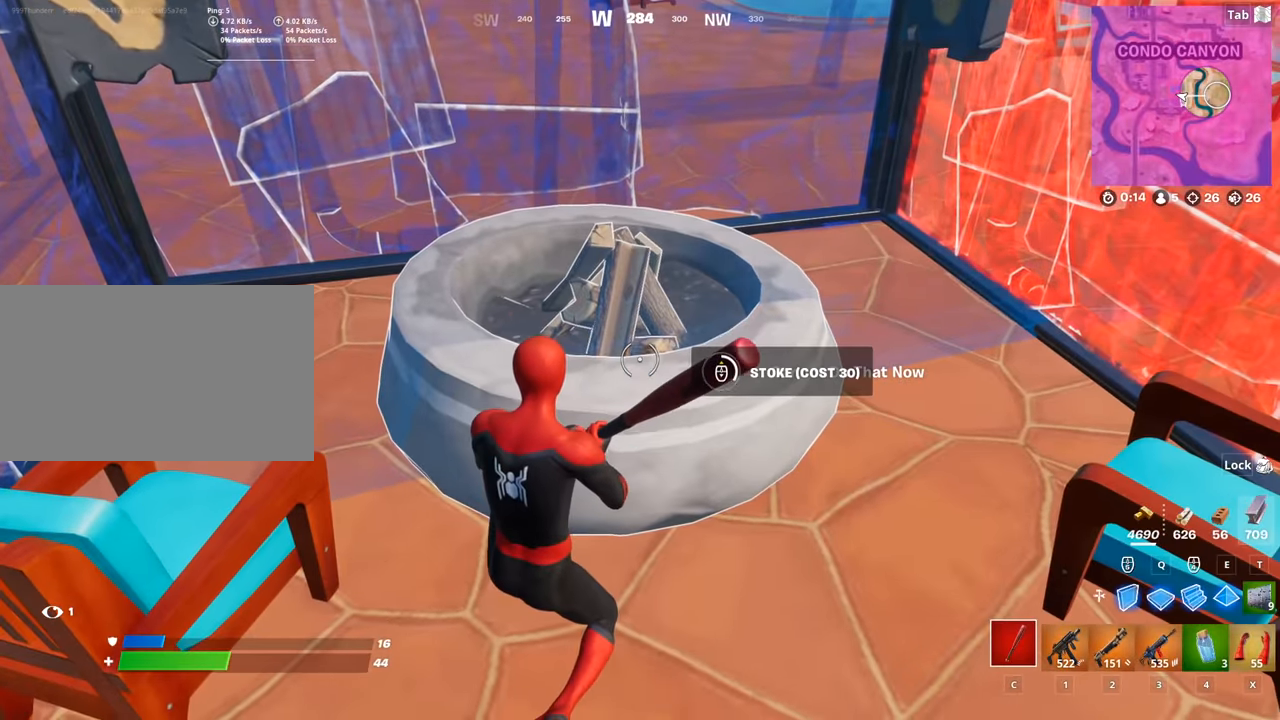
{"keys": [], "mouse": ["left"], "mouse_move": "up", "events": [[467, "mouse_left", "down"]]}
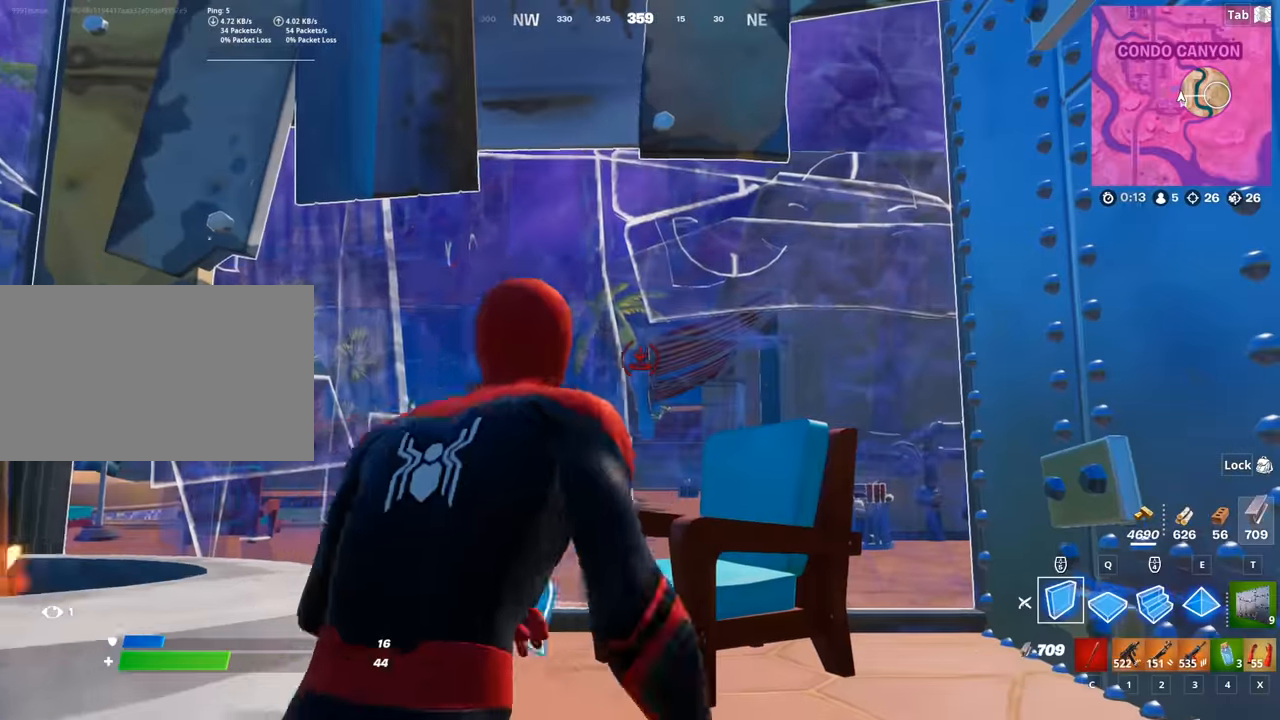
{"keys": ["4"], "mouse": [], "mouse_move": "still", "events": [[100, "mouse_left", "up"], [100, "w", "down"], [151, "t", "down"], [201, "mouse_left", "down"], [251, "t", "up"], [301, "mouse_left", "up"], [384, "w", "up"], [434, "4", "down"]]}
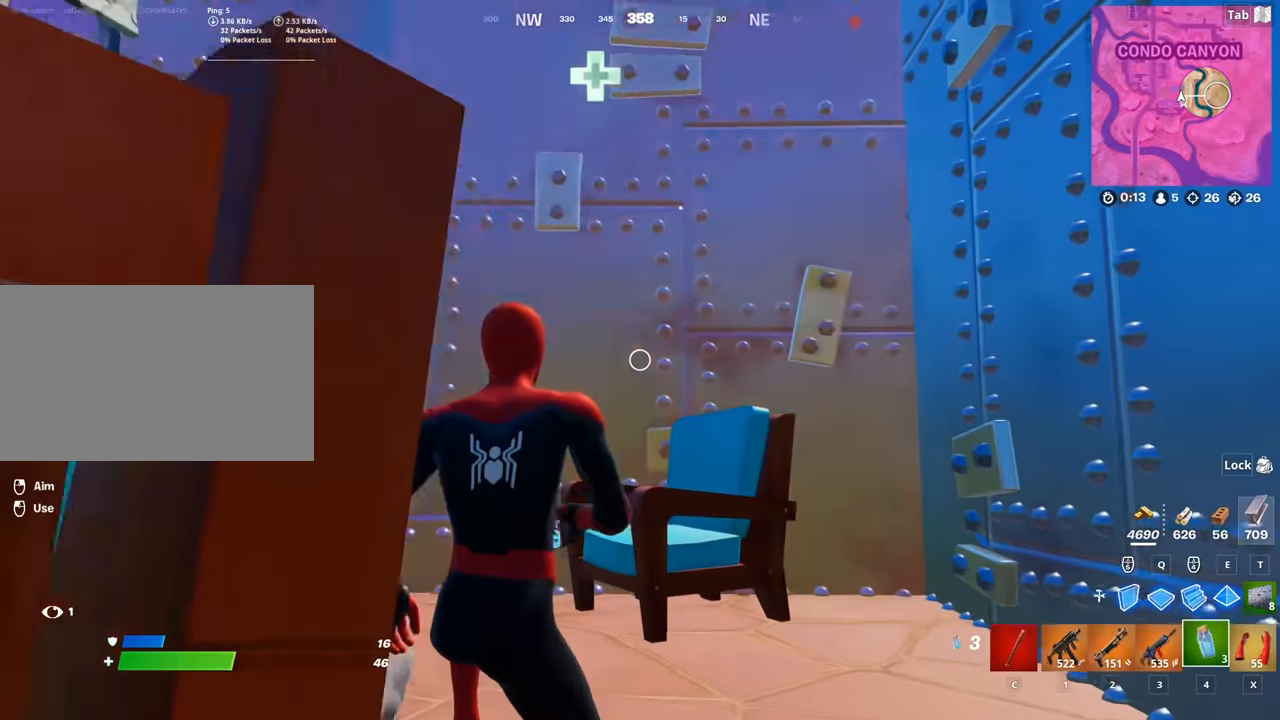
{"keys": [], "mouse": [], "mouse_move": "up", "events": [[33, "4", "up"], [217, "mouse_left", "down"], [484, "mouse_left", "up"]]}
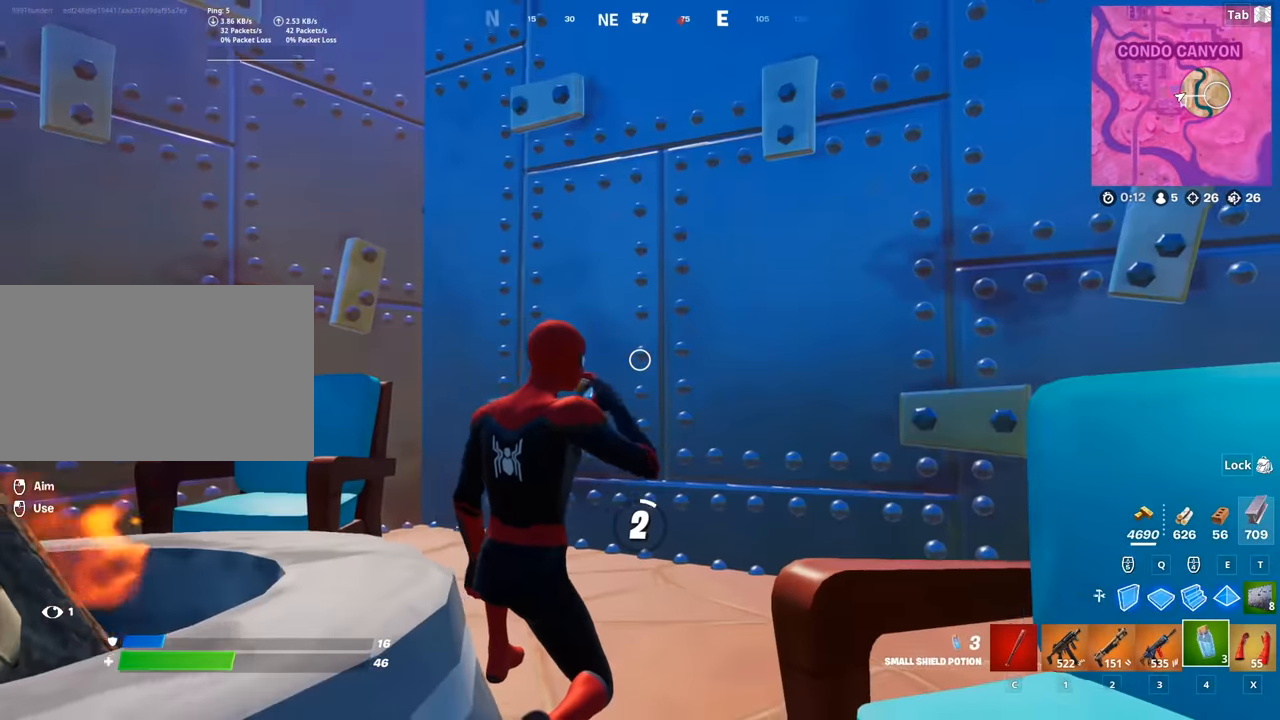
{"keys": [], "mouse": [], "mouse_move": "still", "events": []}
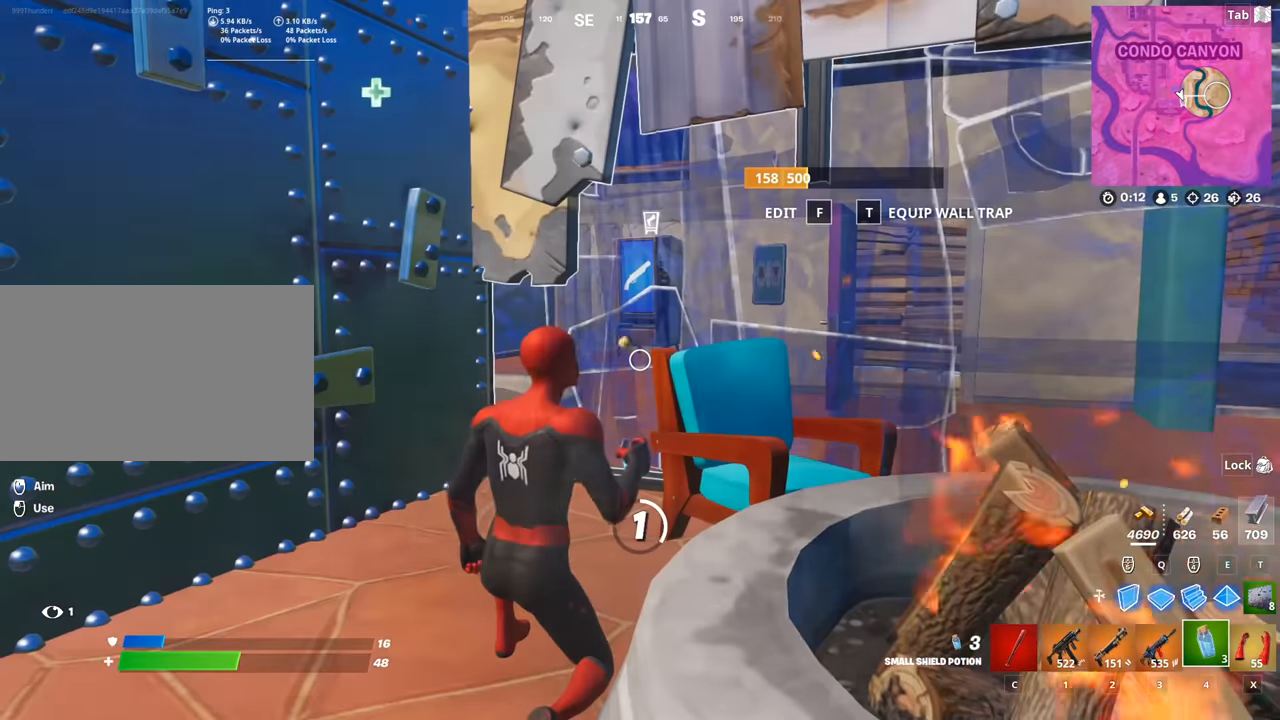
{"keys": [], "mouse": [], "mouse_move": "up", "events": []}
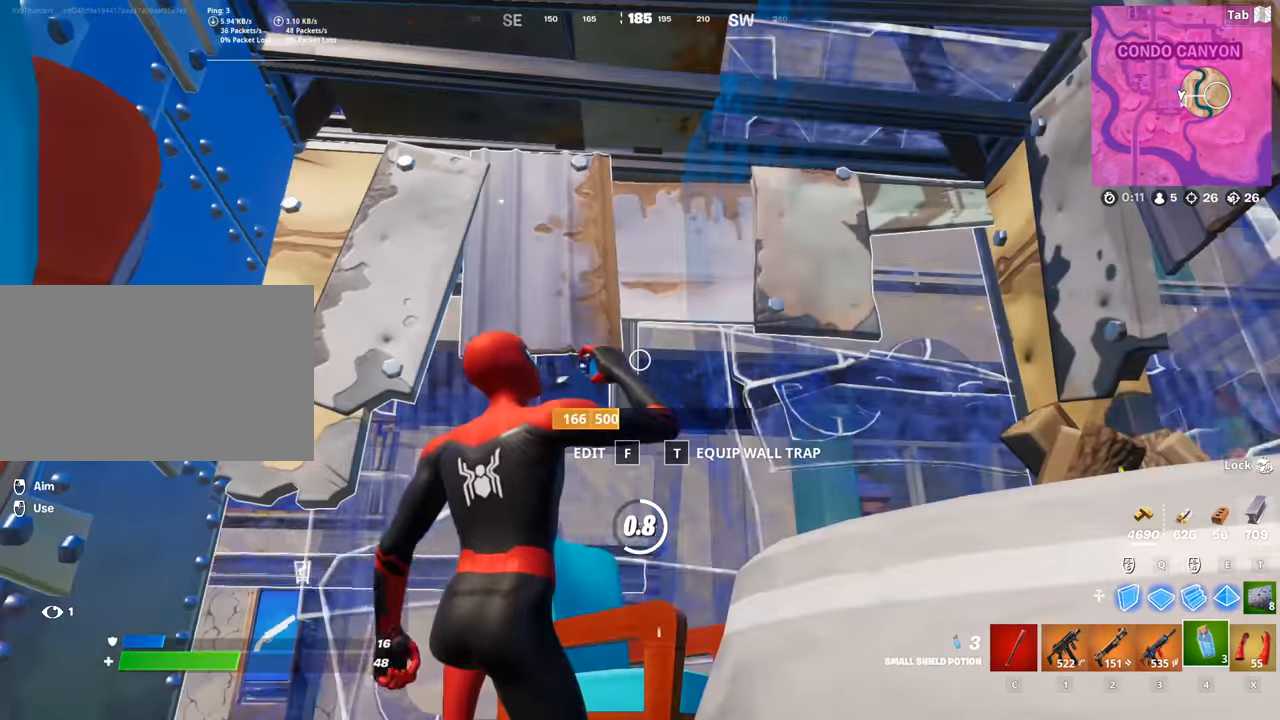
{"keys": [], "mouse": [], "mouse_move": "down", "events": []}
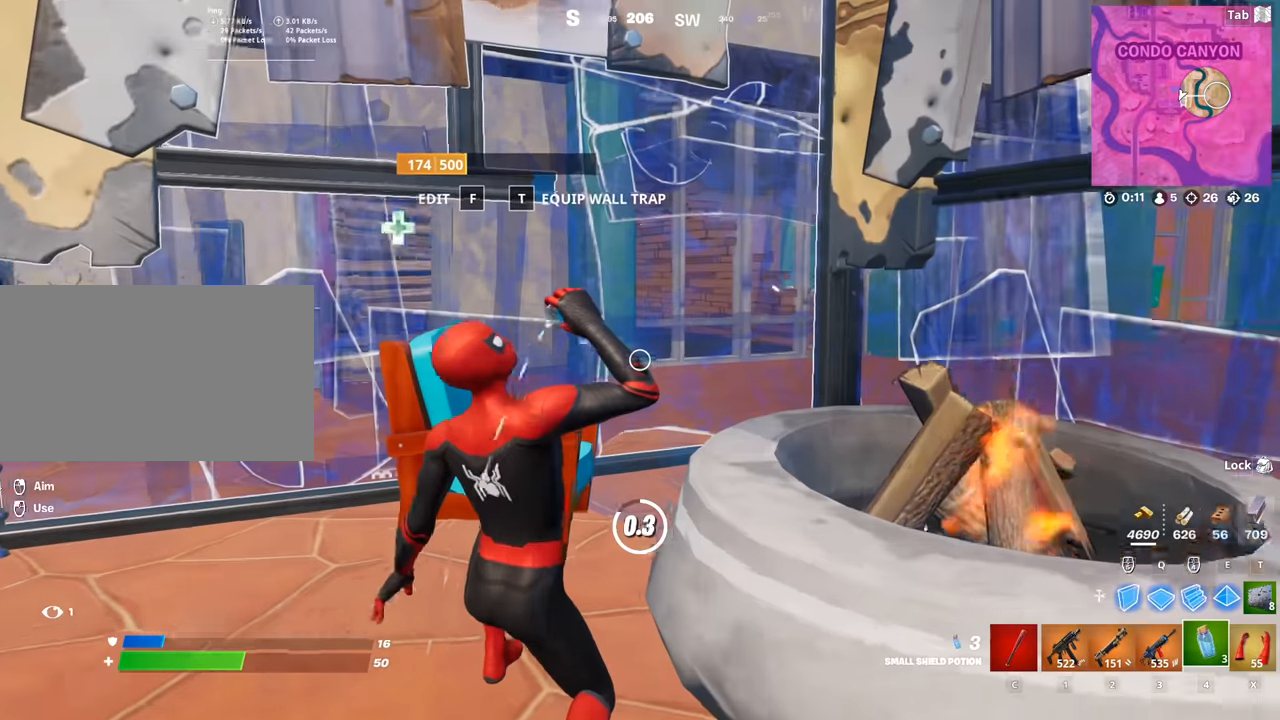
{"keys": [], "mouse": ["wheel"], "mouse_move": "down", "events": [[401, "mouse_wheel", "down"]]}
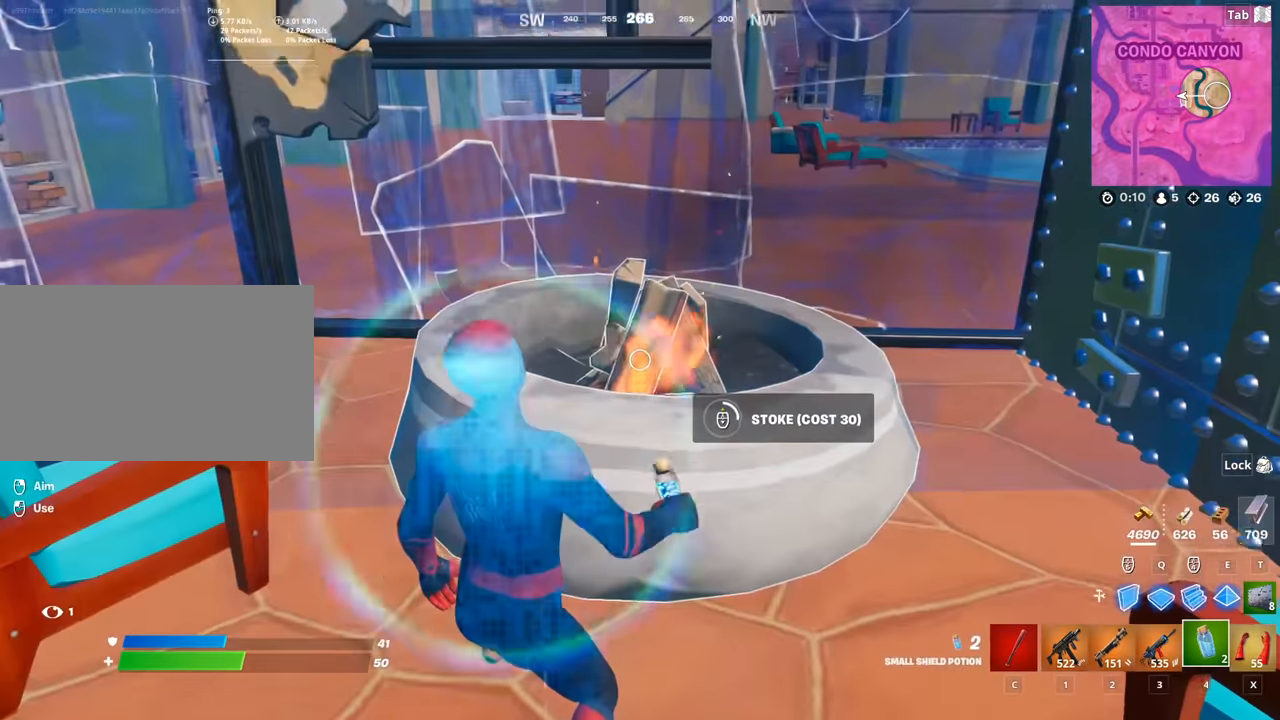
{"keys": [], "mouse": [], "mouse_move": "still", "events": [[183, "mouse_wheel", "up"]]}
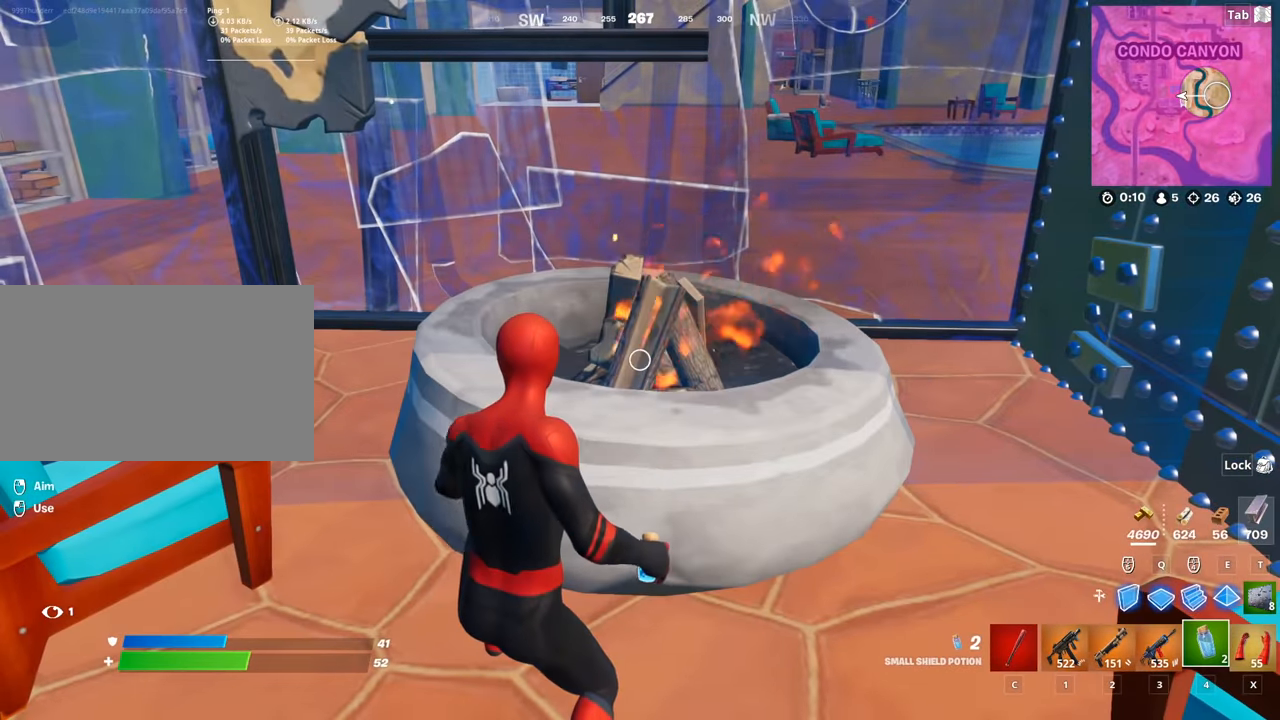
{"keys": ["r"], "mouse": [], "mouse_move": "still", "events": [[101, "2", "down"], [251, "2", "up"], [301, "r", "down"], [434, "r", "up"], [484, "r", "down"]]}
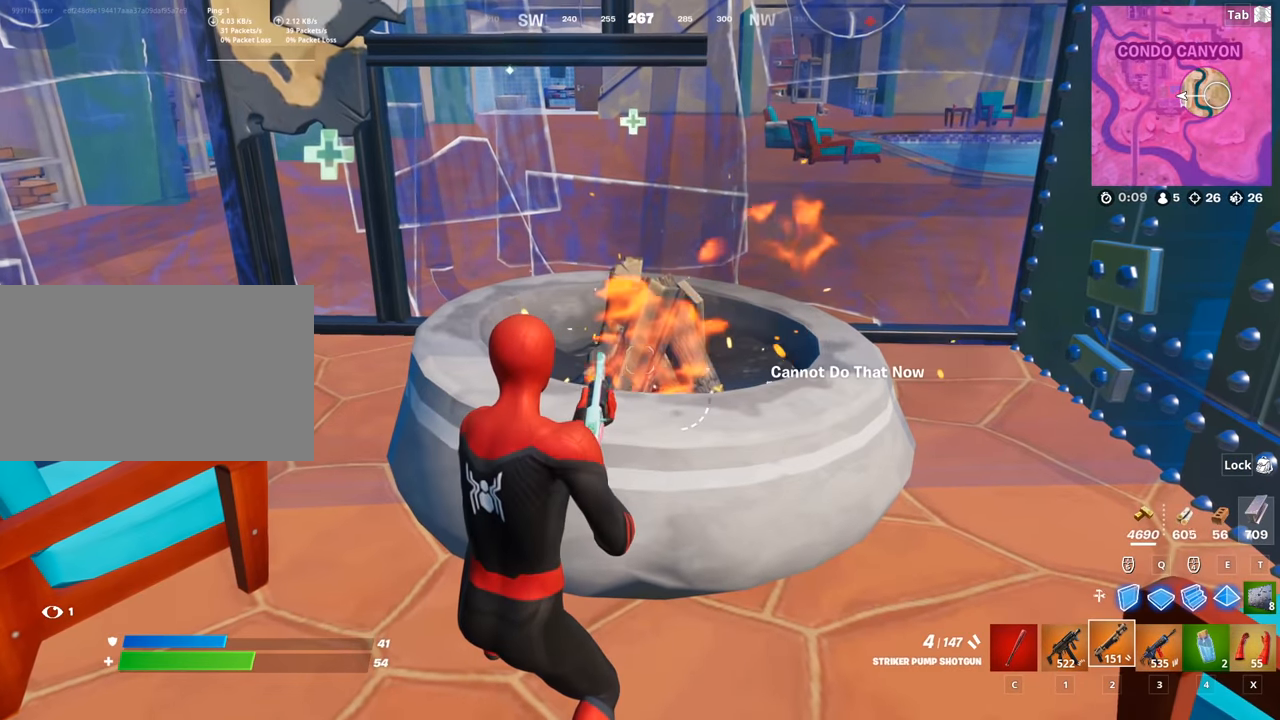
{"keys": [], "mouse": [], "mouse_move": "still", "events": [[67, "r", "up"], [167, "r", "down"], [267, "r", "up"]]}
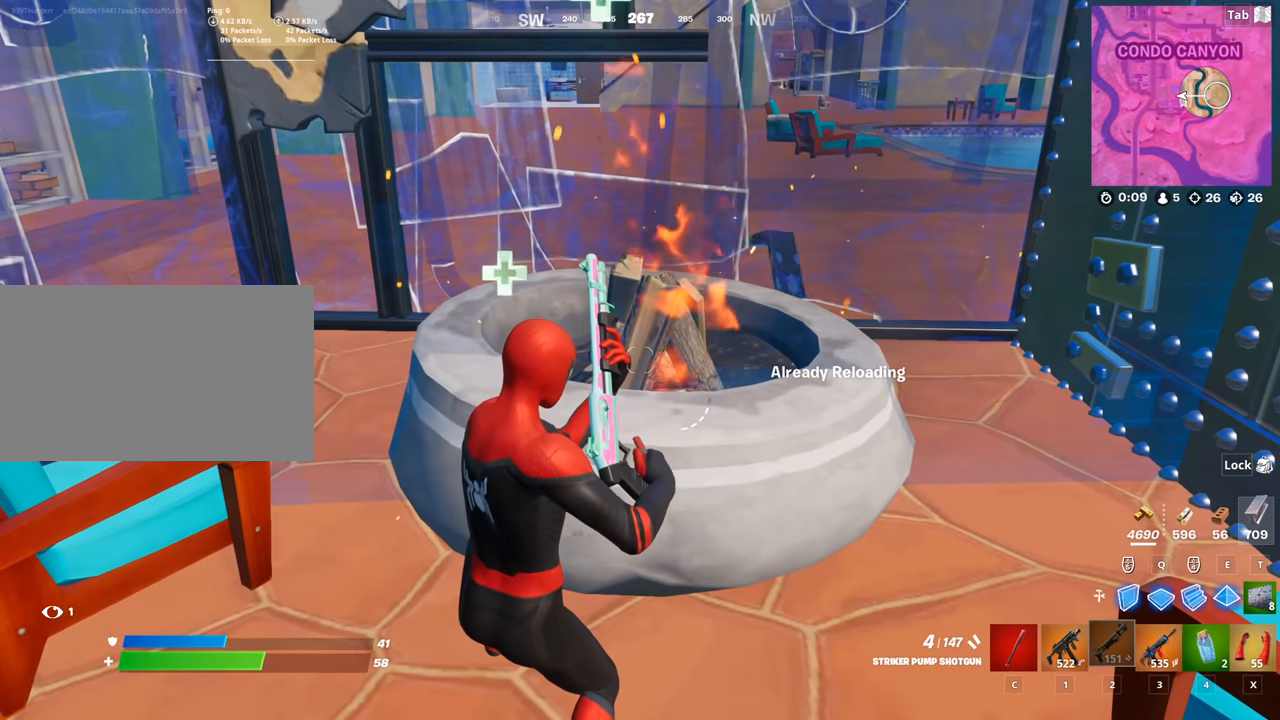
{"keys": [], "mouse": [], "mouse_move": "still", "events": []}
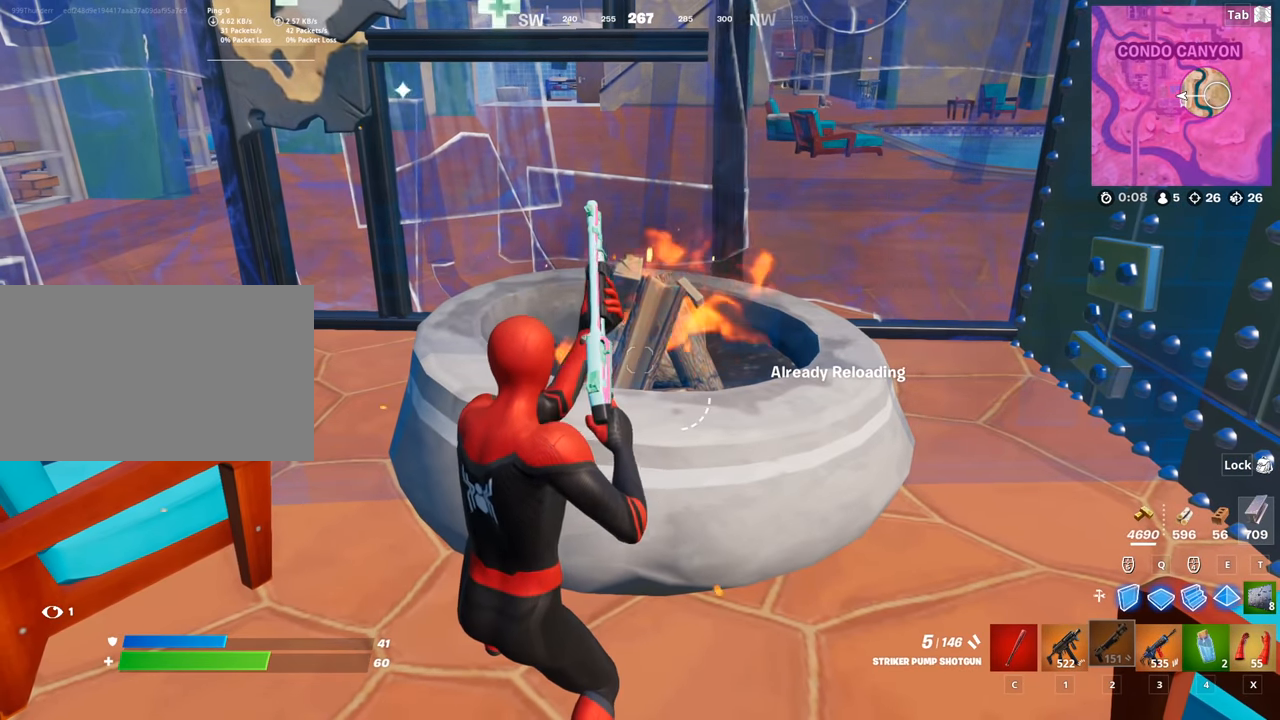
{"keys": [], "mouse": [], "mouse_move": "still", "events": [[334, "1", "down"], [434, "1", "up"]]}
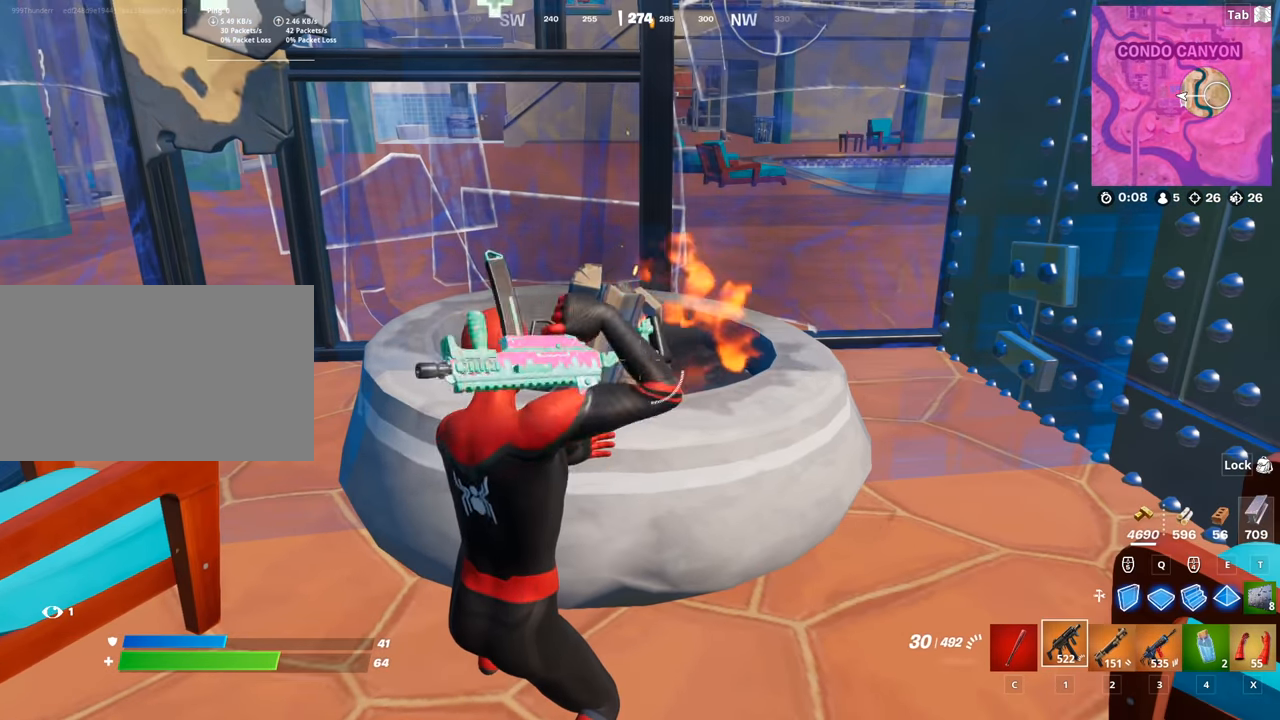
{"keys": [], "mouse": [], "mouse_move": "still", "events": [[34, "r", "down"], [117, "r", "up"], [217, "r", "down"], [317, "r", "up"], [401, "r", "down"], [451, "r", "up"]]}
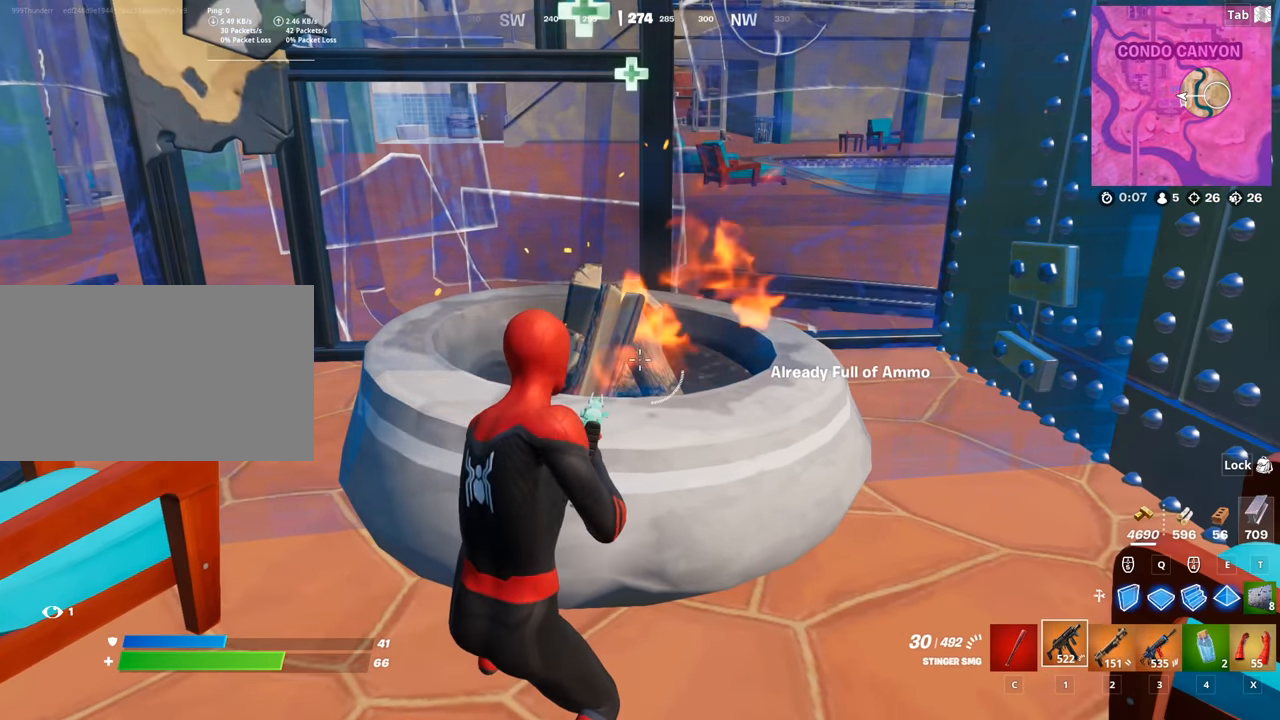
{"keys": [], "mouse": [], "mouse_move": "still", "events": [[34, "tab", "down"], [134, "tab", "up"], [317, "tab", "down"], [467, "tab", "up"]]}
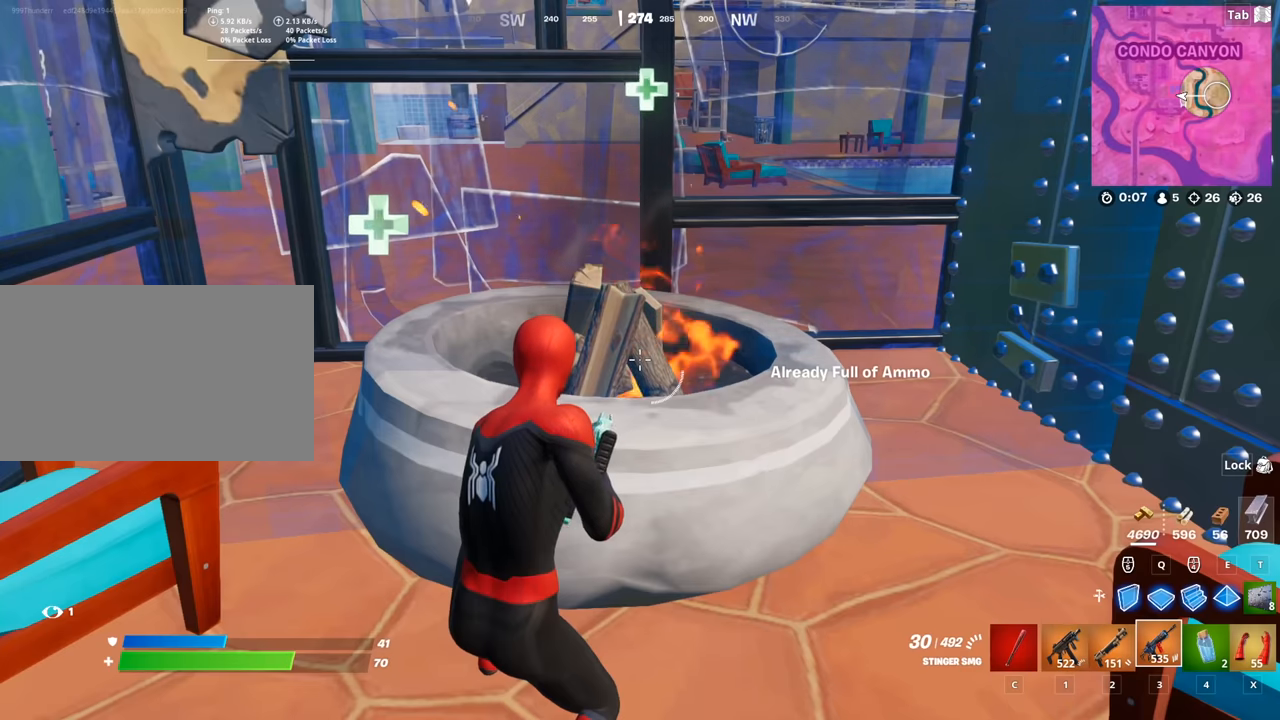
{"keys": [], "mouse": [], "mouse_move": "still", "events": [[17, "3", "down"], [100, "3", "up"], [200, "r", "down"], [300, "r", "up"], [384, "r", "down"], [434, "r", "up"]]}
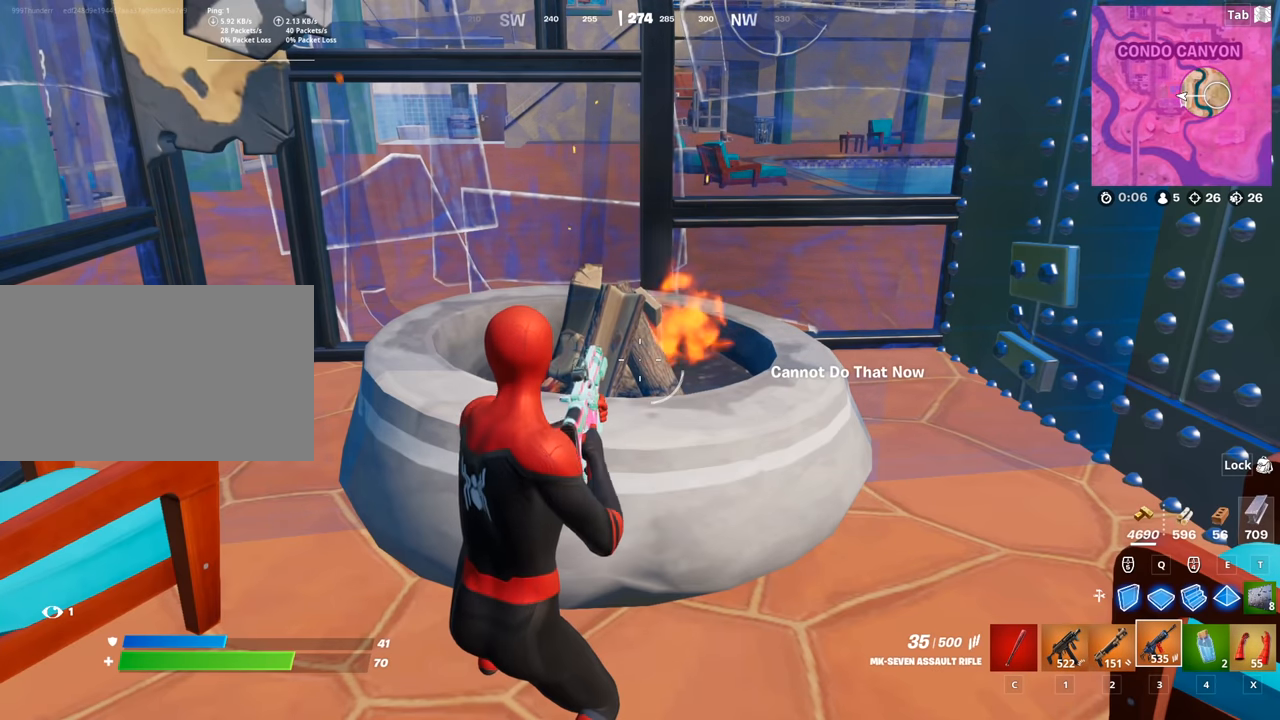
{"keys": [], "mouse": [], "mouse_move": "still", "events": [[34, "r", "down"], [67, "r", "up"]]}
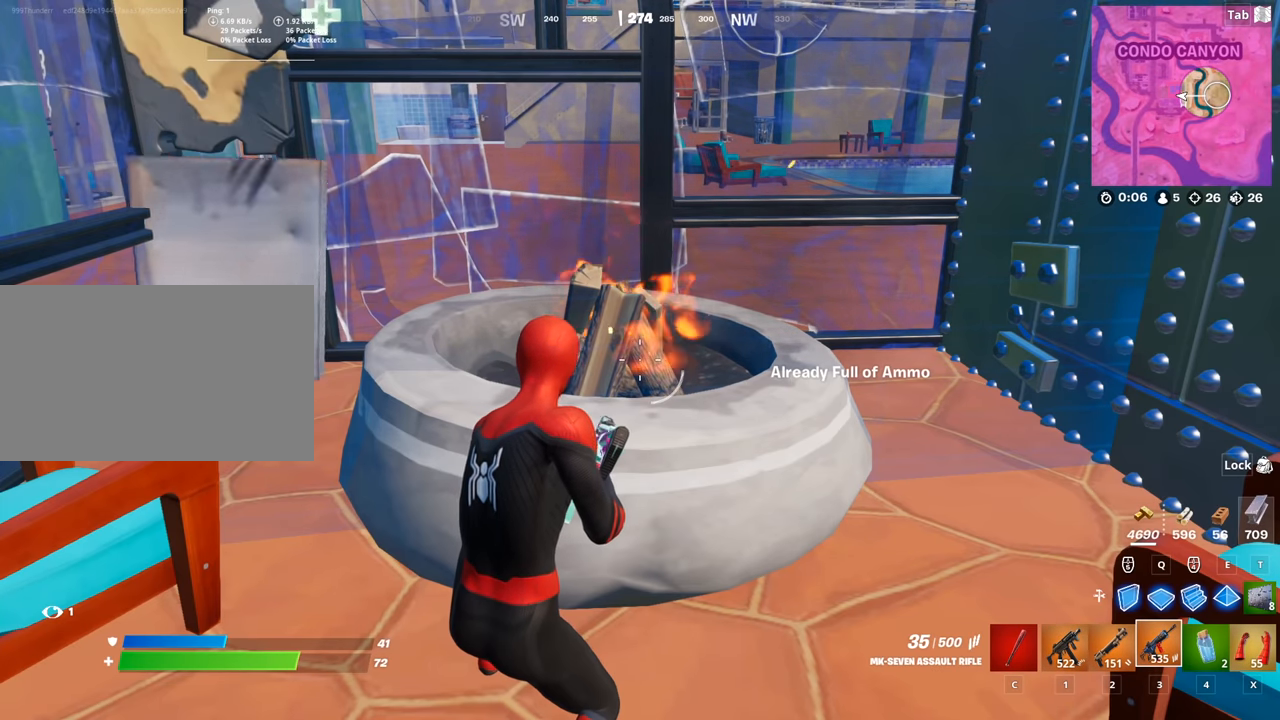
{"keys": [], "mouse": [], "mouse_move": "still", "events": []}
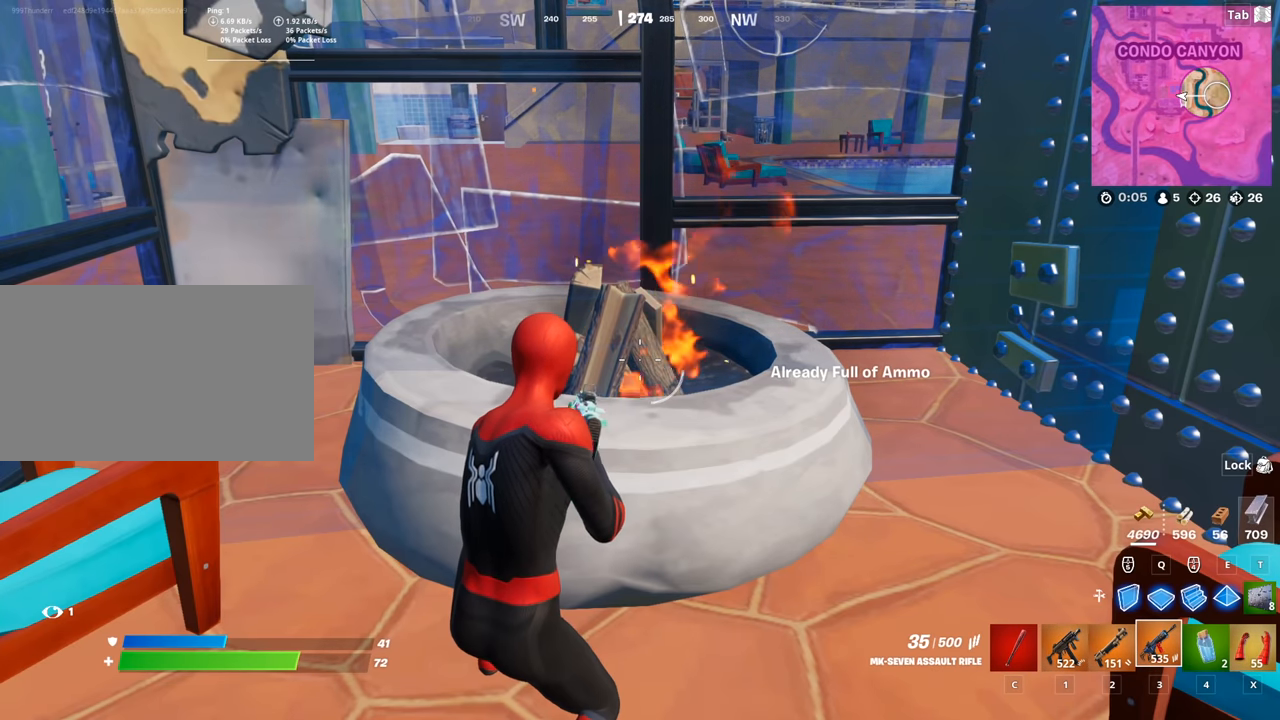
{"keys": [], "mouse": [], "mouse_move": "still", "events": []}
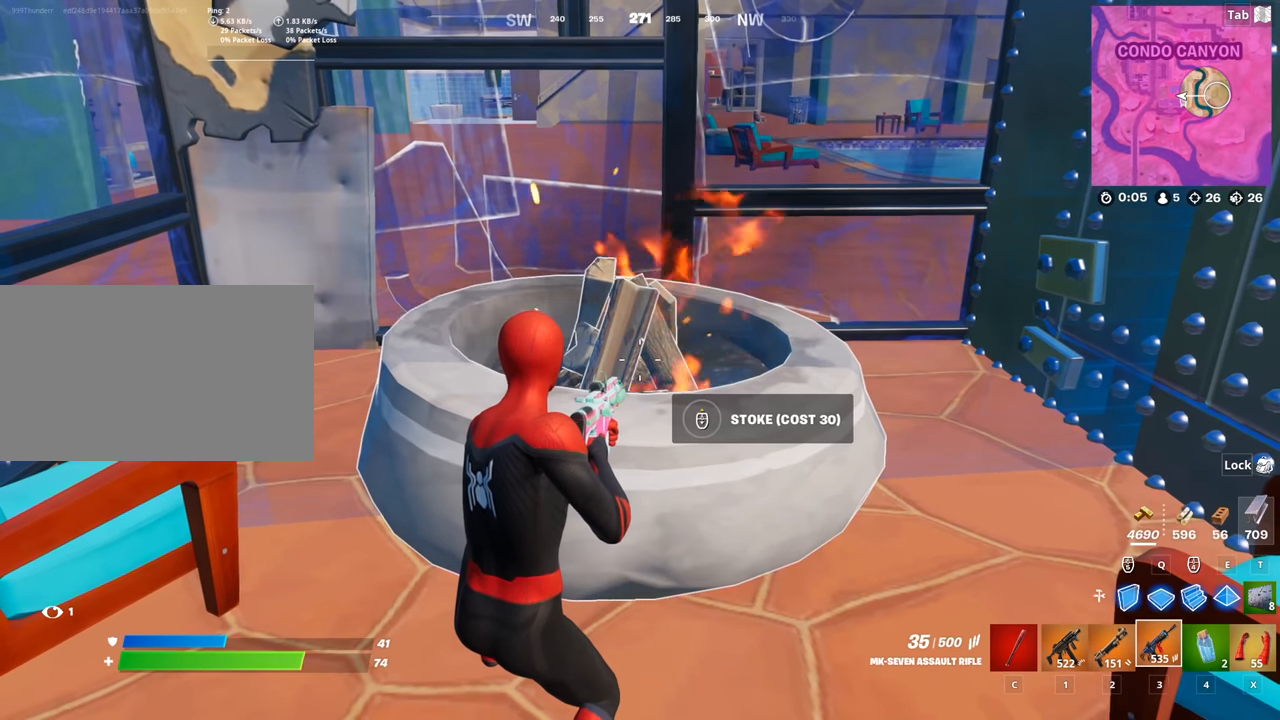
{"keys": [], "mouse": [], "mouse_move": "still", "events": []}
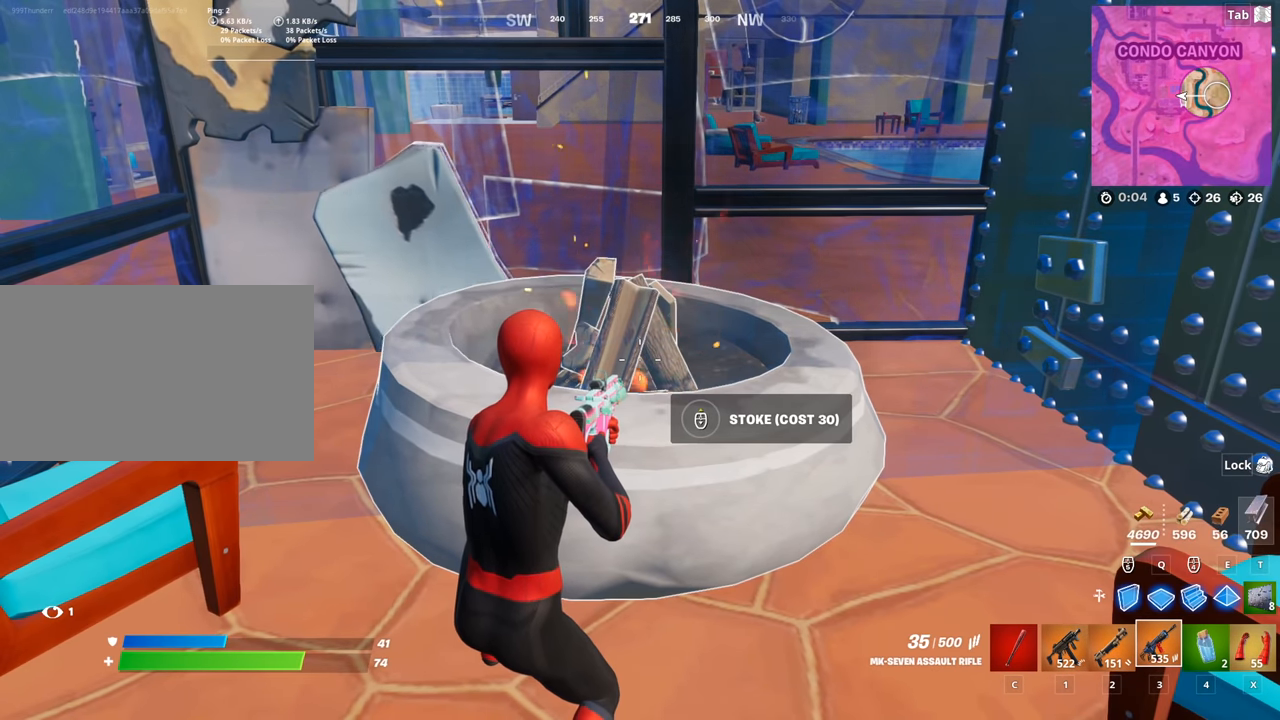
{"keys": [], "mouse": [], "mouse_move": "still", "events": []}
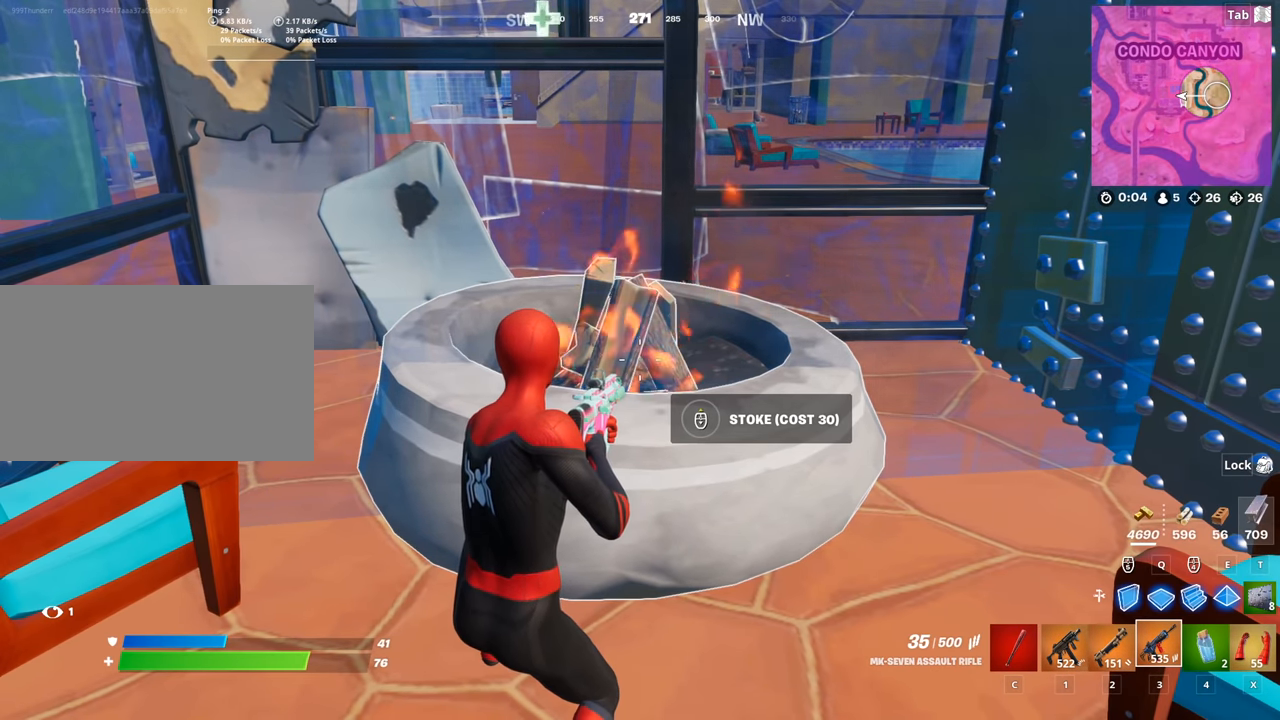
{"keys": [], "mouse": [], "mouse_move": "left", "events": [[150, "mouse_wheel", "down"], [384, "mouse_wheel", "up"]]}
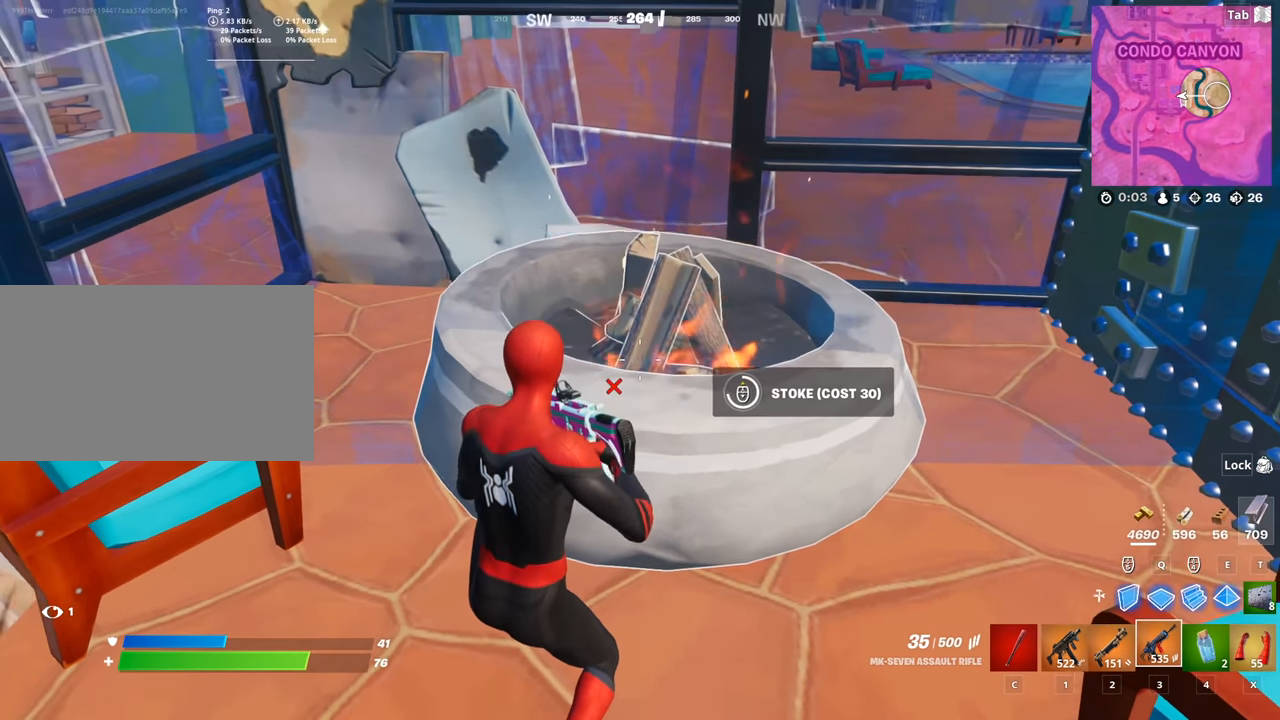
{"keys": ["x"], "mouse": [], "mouse_move": "up", "events": [[501, "x", "down"]]}
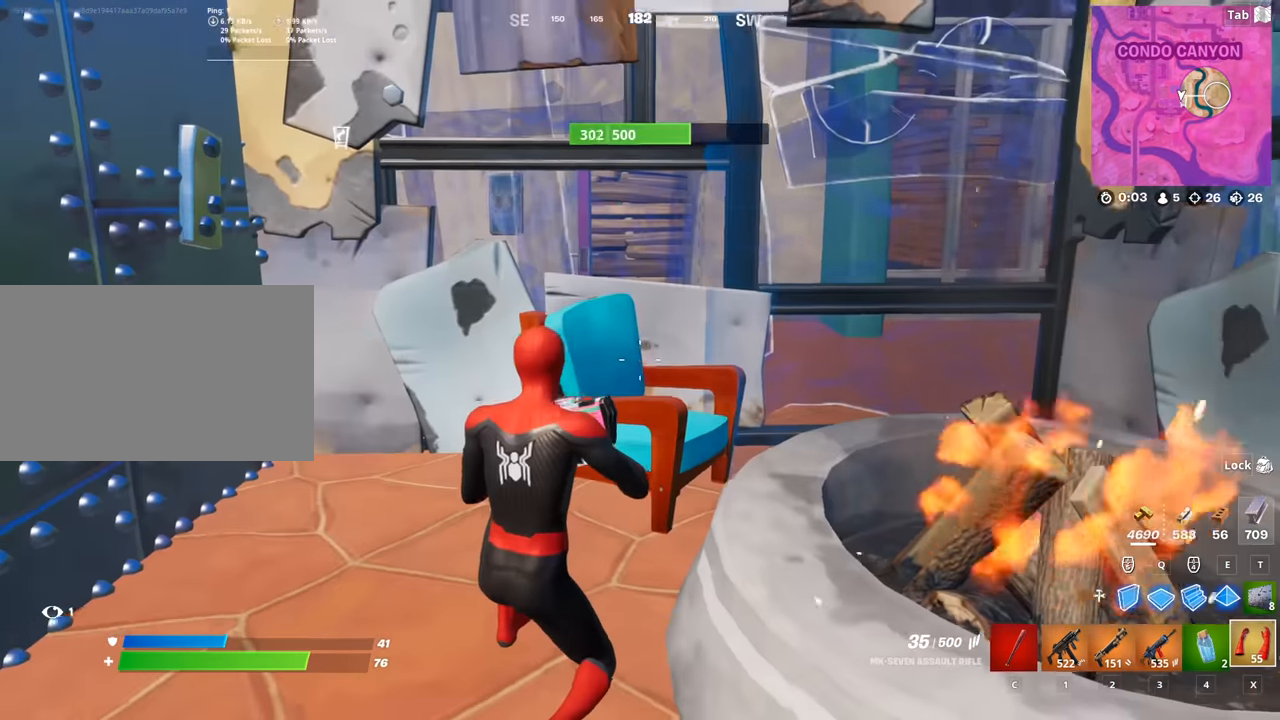
{"keys": ["w"], "mouse": ["left"], "mouse_move": "still", "events": [[83, "x", "up"], [233, "c", "down"], [317, "c", "up"], [417, "w", "down"], [467, "mouse_left", "down"]]}
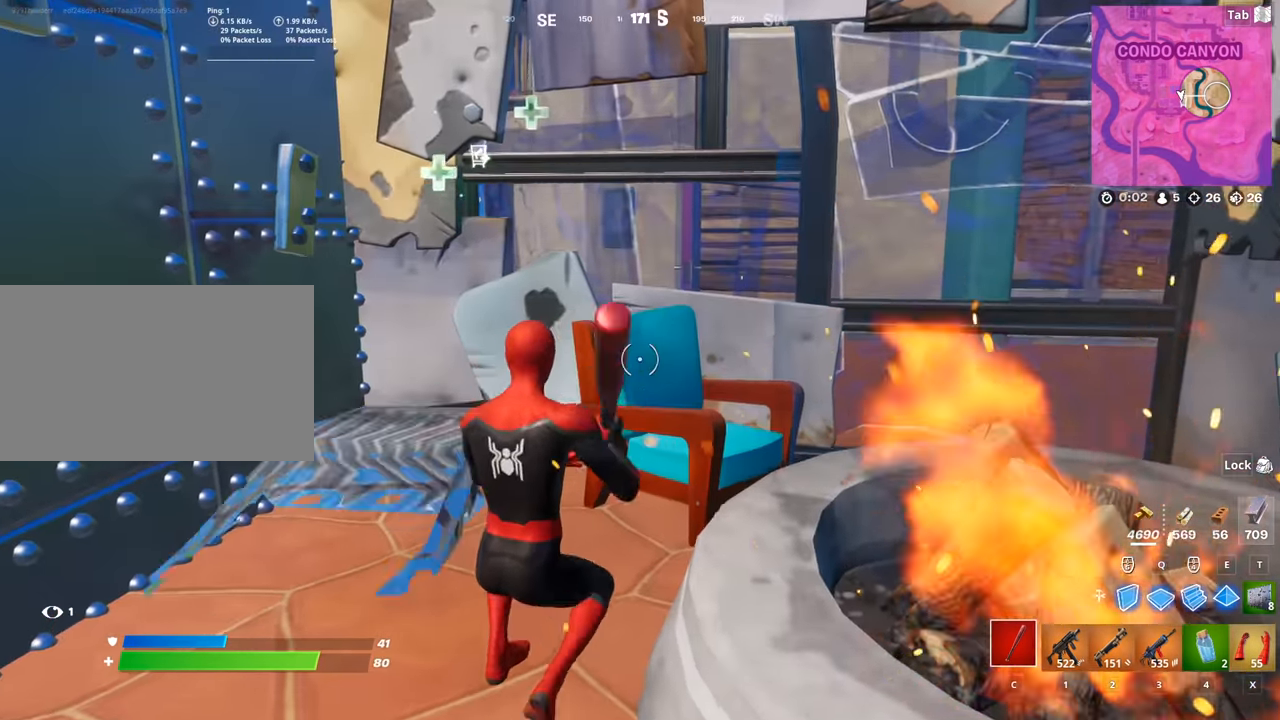
{"keys": ["d", "s"], "mouse": ["left"], "mouse_move": "still", "events": [[67, "a", "down"], [251, "w", "up"], [284, "a", "up"], [384, "d", "down"], [434, "s", "down"]]}
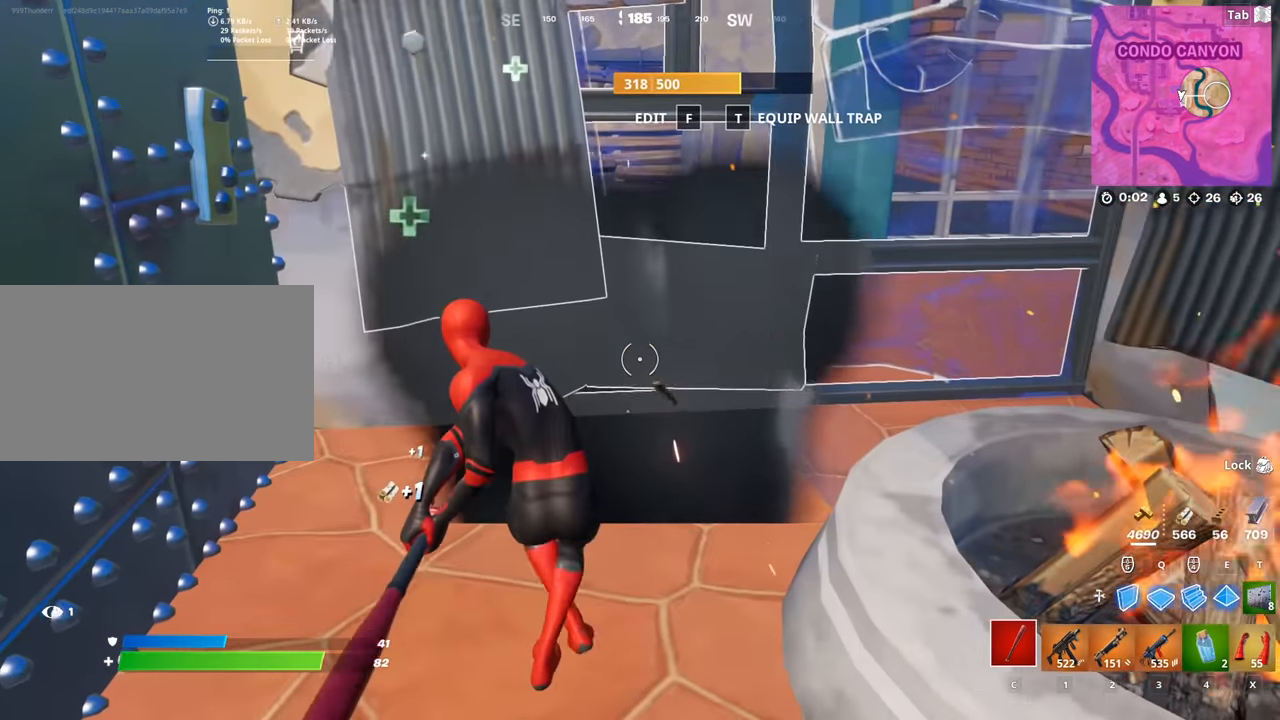
{"keys": [], "mouse": [], "mouse_move": "still", "events": [[67, "s", "up"], [117, "mouse_left", "up"], [167, "d", "up"], [217, "2", "down"], [317, "2", "up"]]}
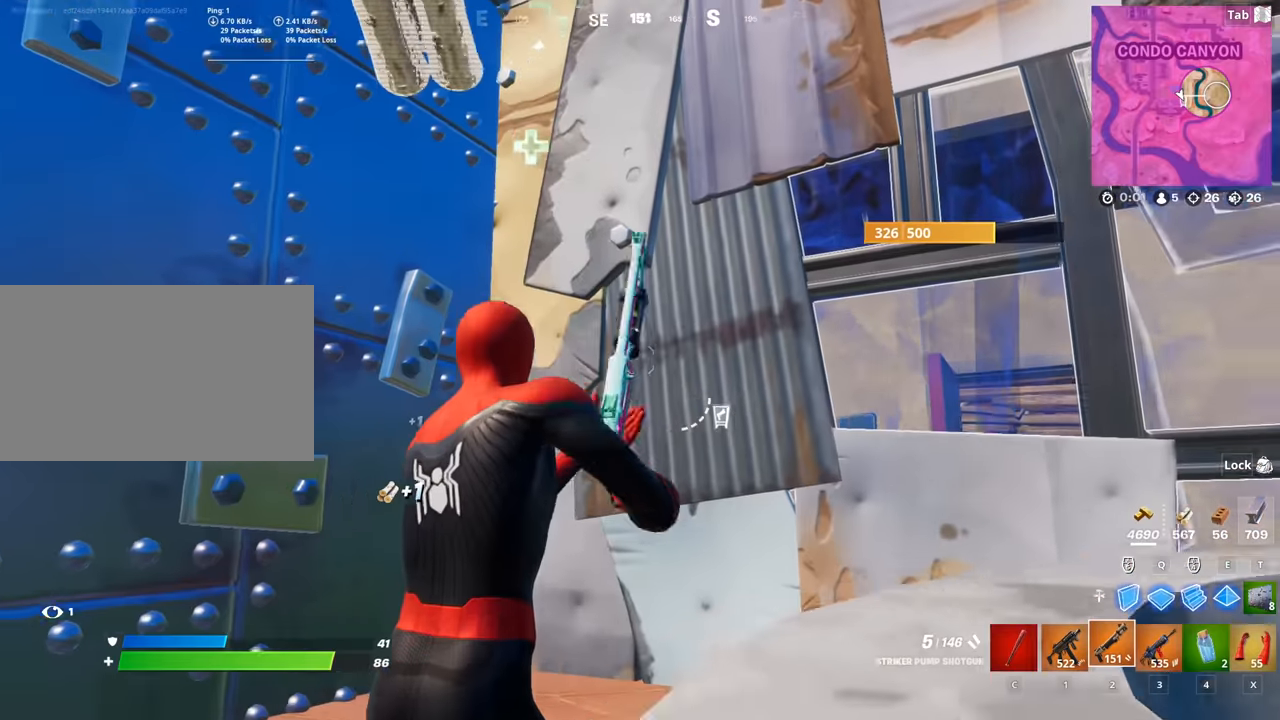
{"keys": ["a", "w"], "mouse": [], "mouse_move": "down-right", "events": [[284, "w", "down"], [467, "a", "down"]]}